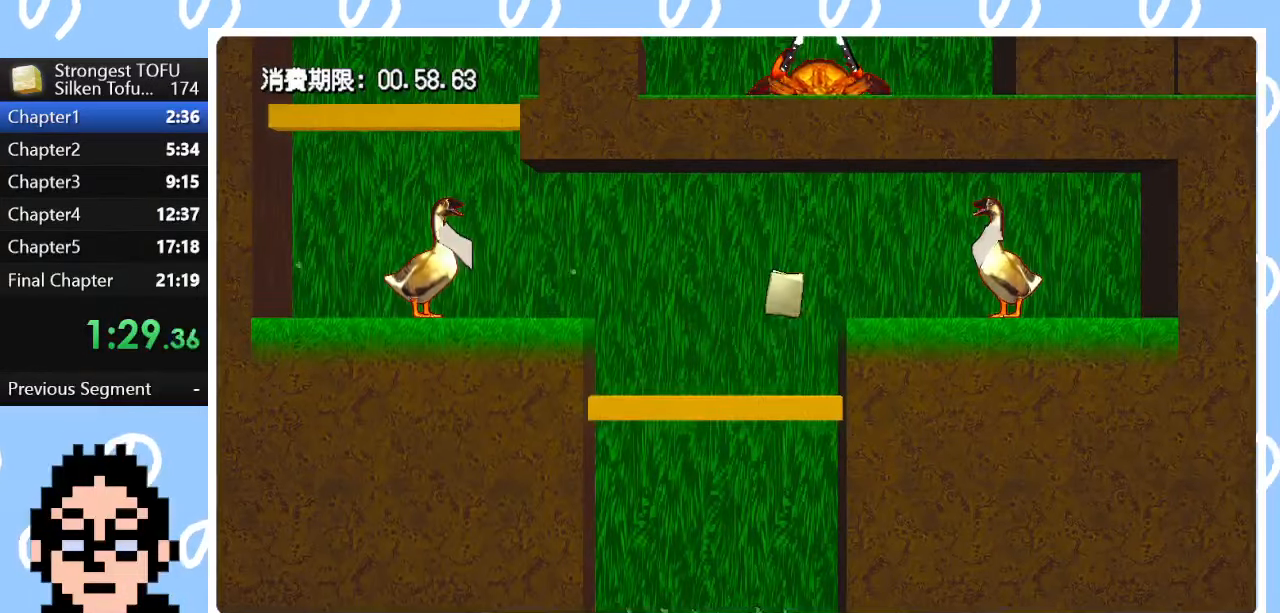
Gameplay with a controller (PlayStation layout); each line is a JSON object with the inputs held at the frame after it. "events" lists button and stick changes between this image and that frame as [ms after this image, input, new state], when the widget could be followed in between.
{"buttons": ["CIRCLE"], "left_stick": "up-left", "right_stick": "center", "events": []}
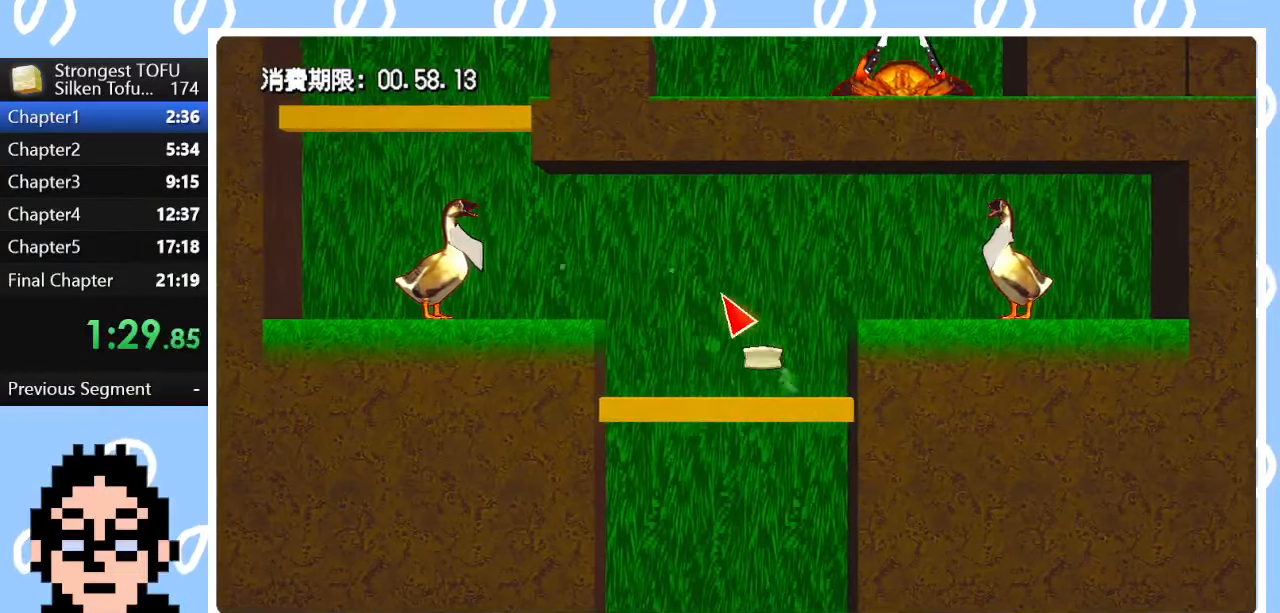
{"buttons": [], "left_stick": "left", "right_stick": "center", "events": [[167, "CIRCLE", "up"], [367, "left_stick", "left"]]}
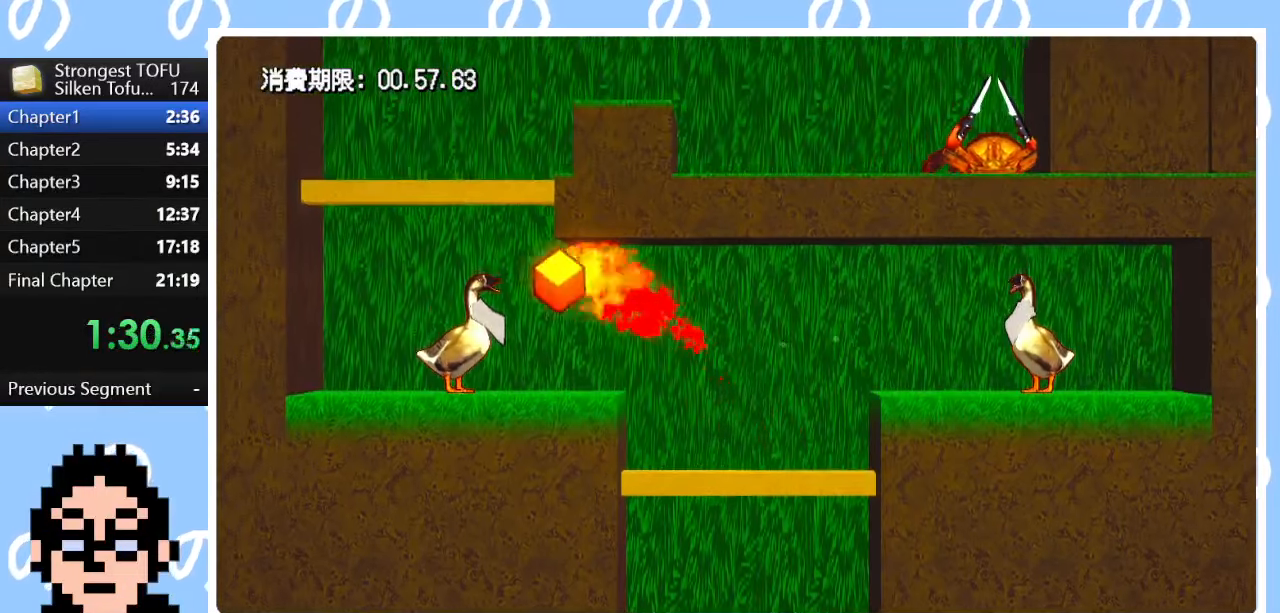
{"buttons": [], "left_stick": "up-right", "right_stick": "center", "events": [[233, "left_stick", "up-right"]]}
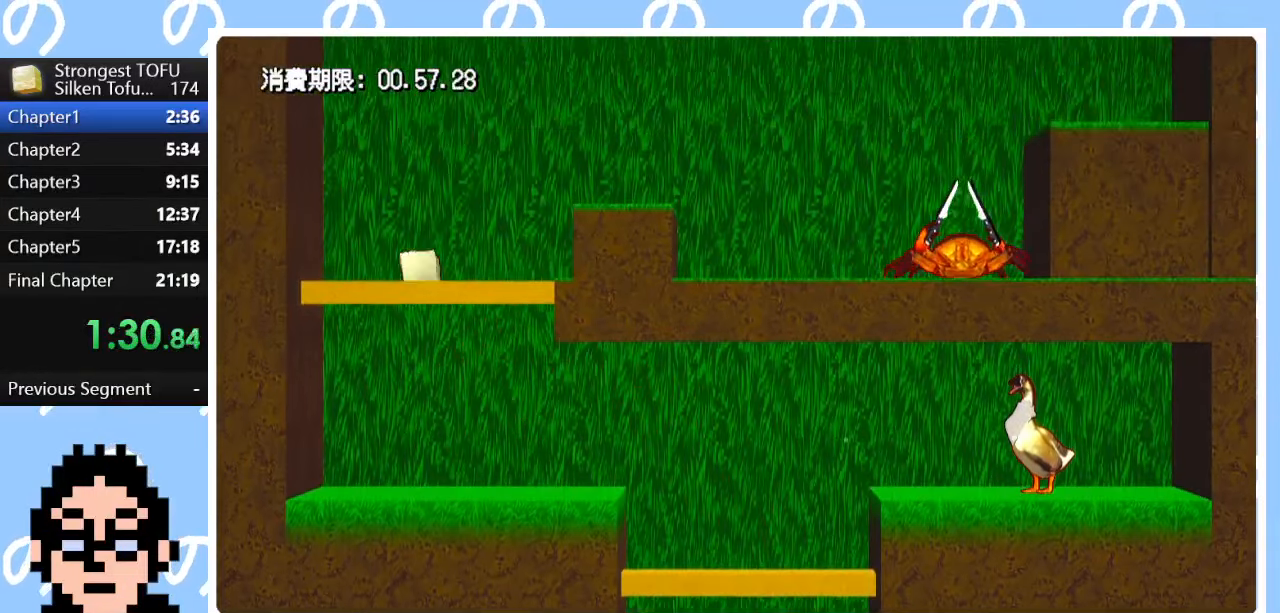
{"buttons": ["CIRCLE"], "left_stick": "up-right", "right_stick": "center", "events": [[183, "CIRCLE", "down"]]}
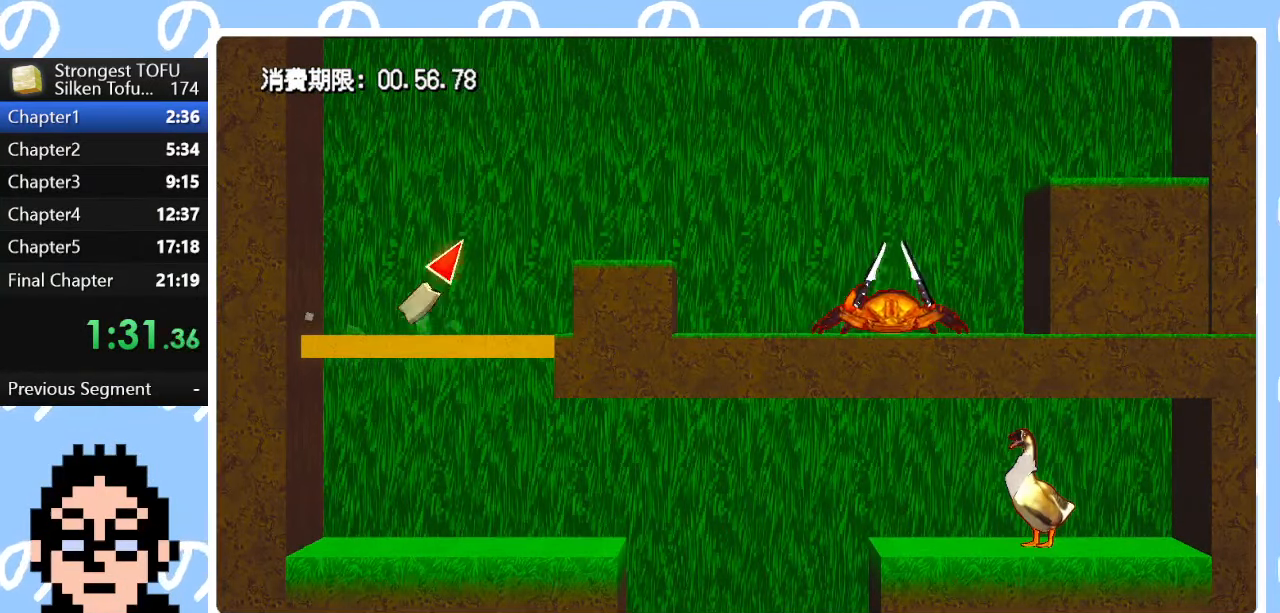
{"buttons": [], "left_stick": "up-right", "right_stick": "center", "events": [[300, "CIRCLE", "up"]]}
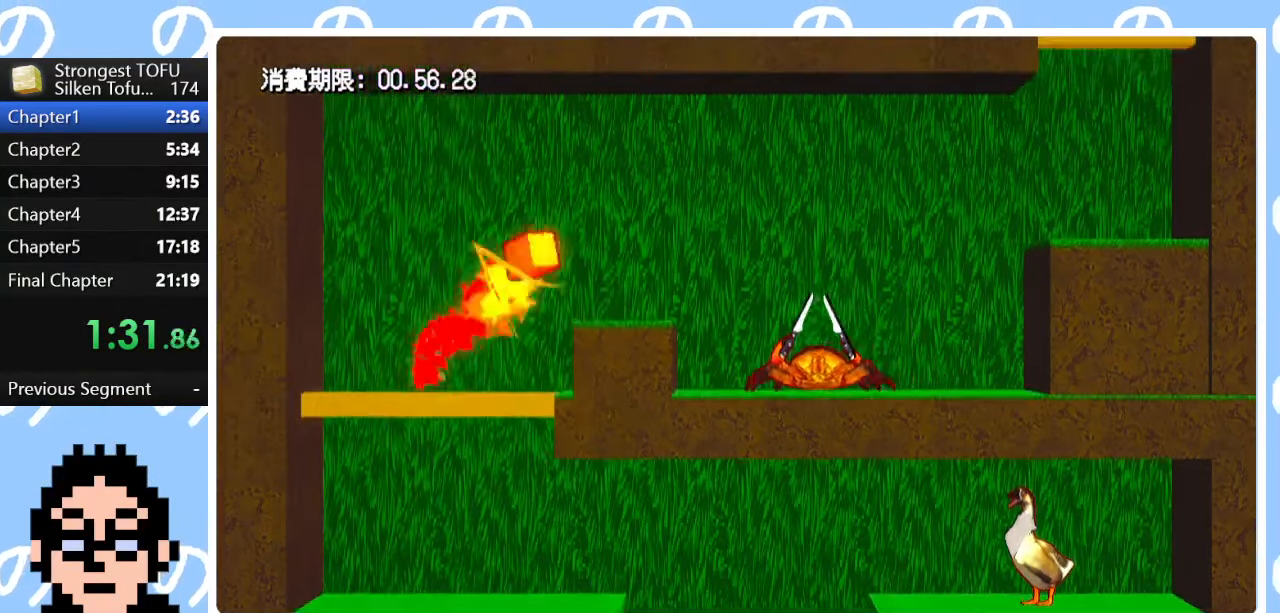
{"buttons": [], "left_stick": "center", "right_stick": "center", "events": [[50, "left_stick", "right"], [433, "left_stick", "center"]]}
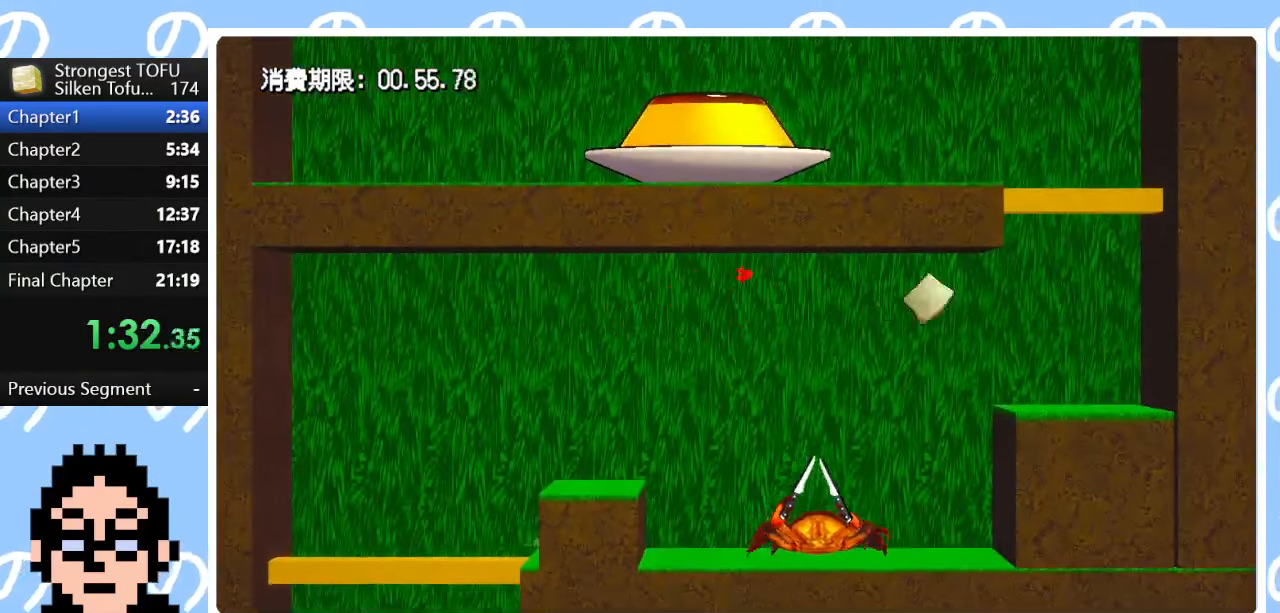
{"buttons": [], "left_stick": "up", "right_stick": "center", "events": [[33, "CIRCLE", "down"], [67, "left_stick", "up"], [383, "CIRCLE", "up"]]}
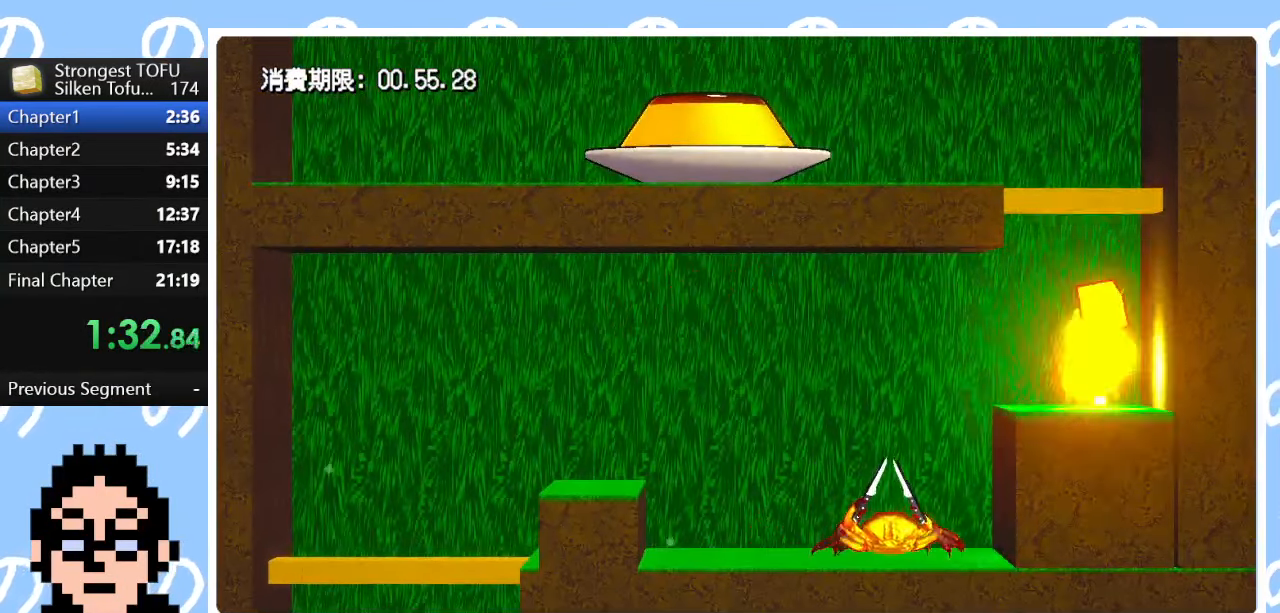
{"buttons": ["CIRCLE"], "left_stick": "up", "right_stick": "center", "events": [[67, "left_stick", "center"], [467, "CIRCLE", "down"], [483, "left_stick", "up"]]}
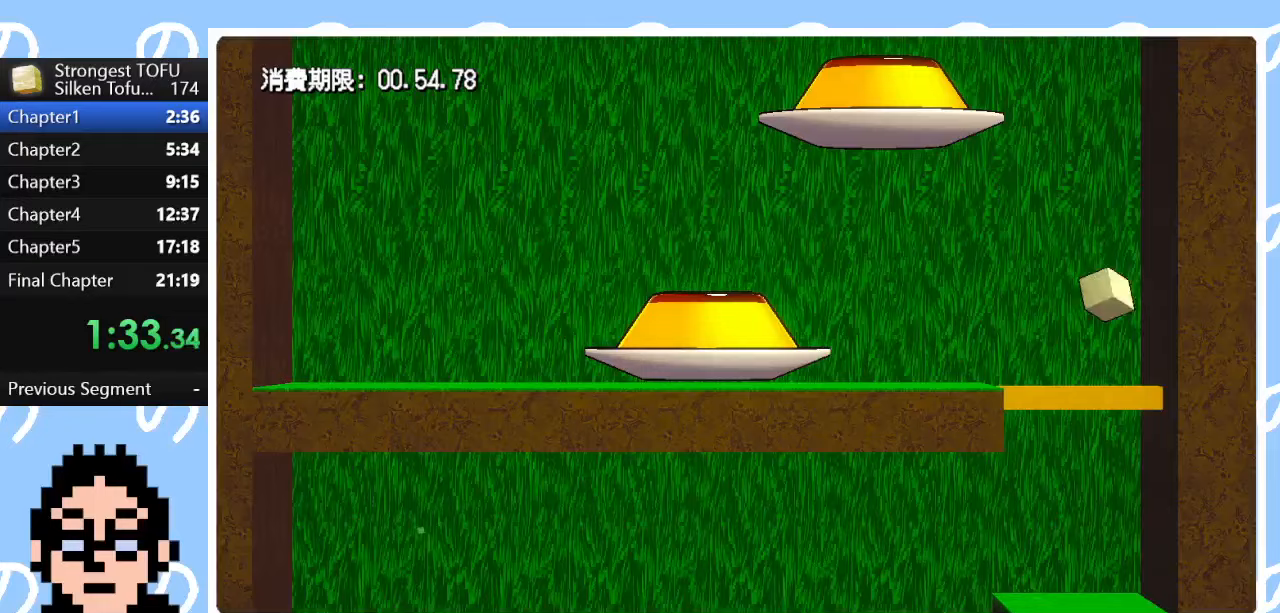
{"buttons": ["CIRCLE"], "left_stick": "up", "right_stick": "center", "events": []}
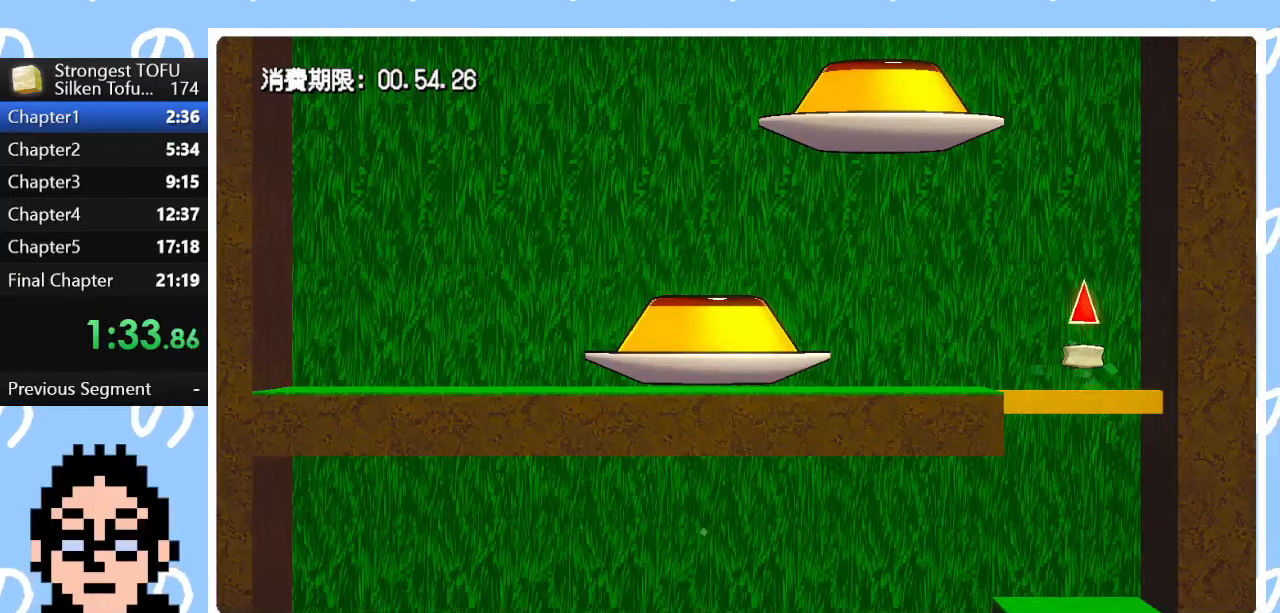
{"buttons": [], "left_stick": "up-left", "right_stick": "center", "events": [[117, "CIRCLE", "up"], [283, "left_stick", "up-left"]]}
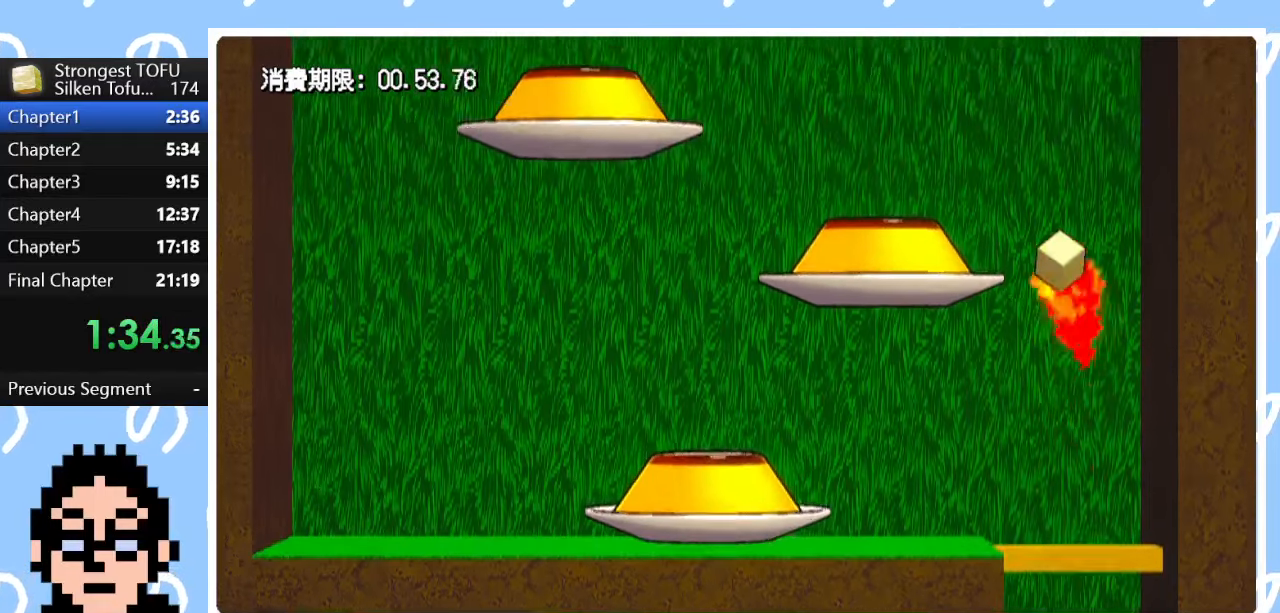
{"buttons": ["CIRCLE"], "left_stick": "up-left", "right_stick": "center", "events": [[383, "CIRCLE", "down"]]}
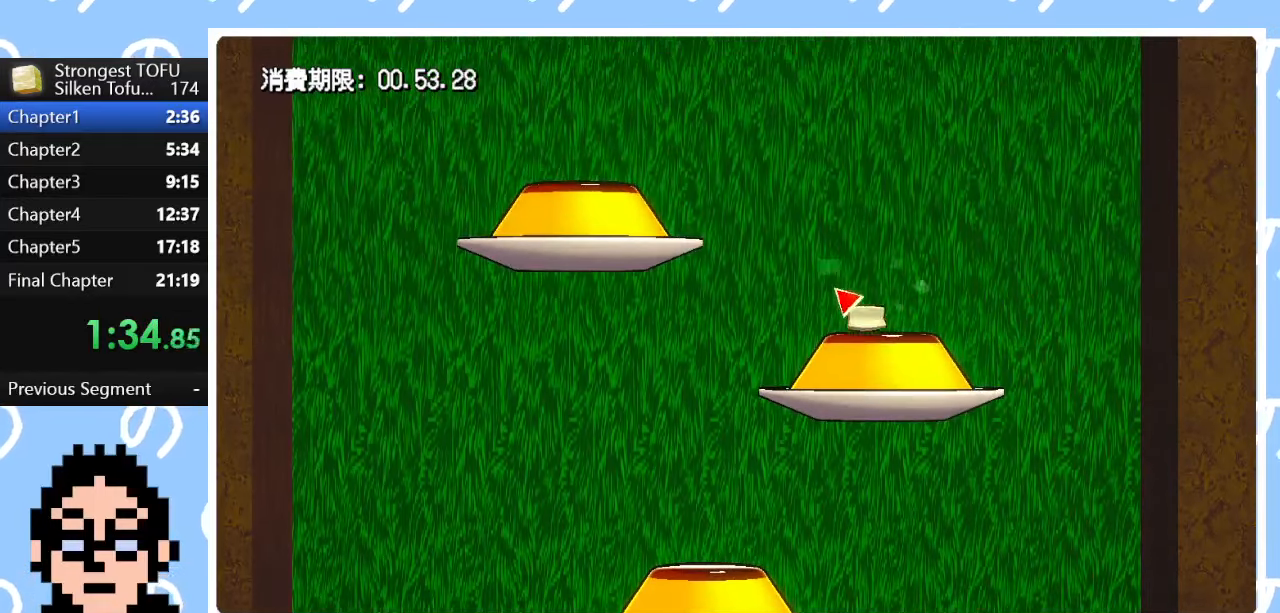
{"buttons": [], "left_stick": "up-left", "right_stick": "center", "events": [[217, "CIRCLE", "up"]]}
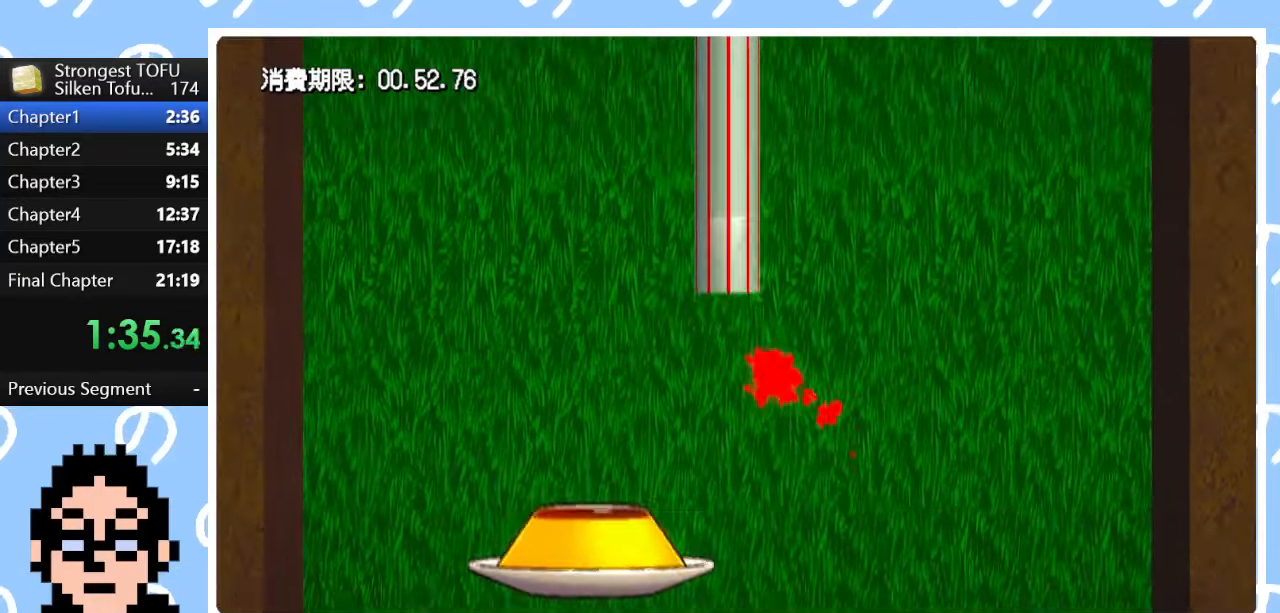
{"buttons": [], "left_stick": "up-left", "right_stick": "center", "events": []}
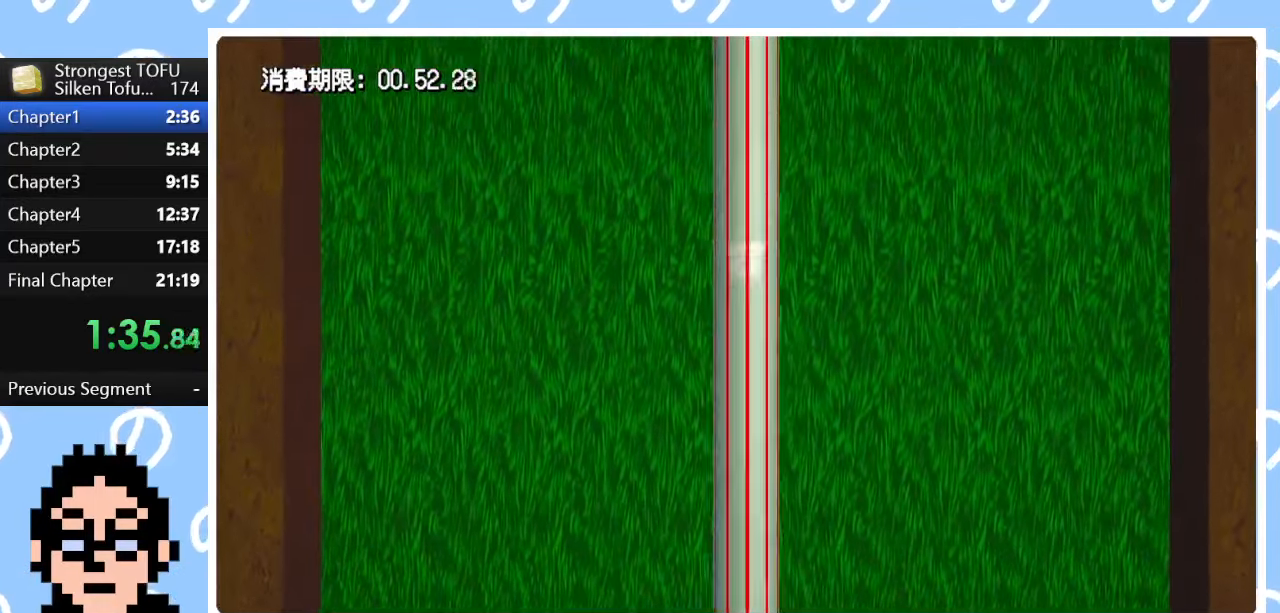
{"buttons": [], "left_stick": "center", "right_stick": "center", "events": [[67, "left_stick", "center"]]}
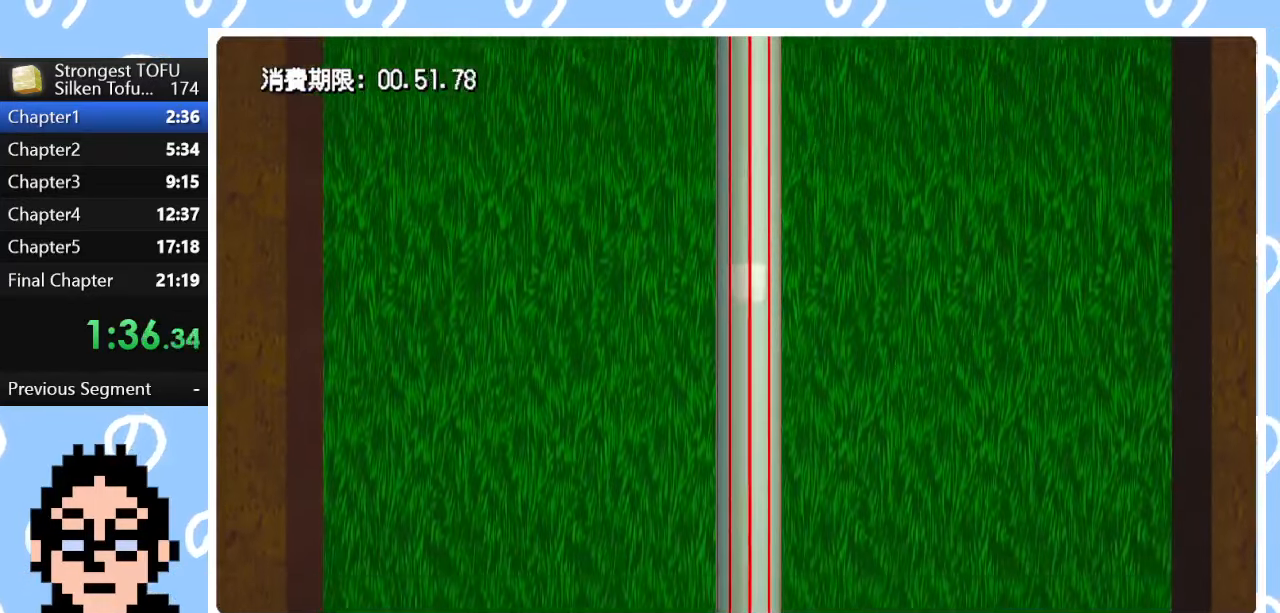
{"buttons": [], "left_stick": "center", "right_stick": "center", "events": []}
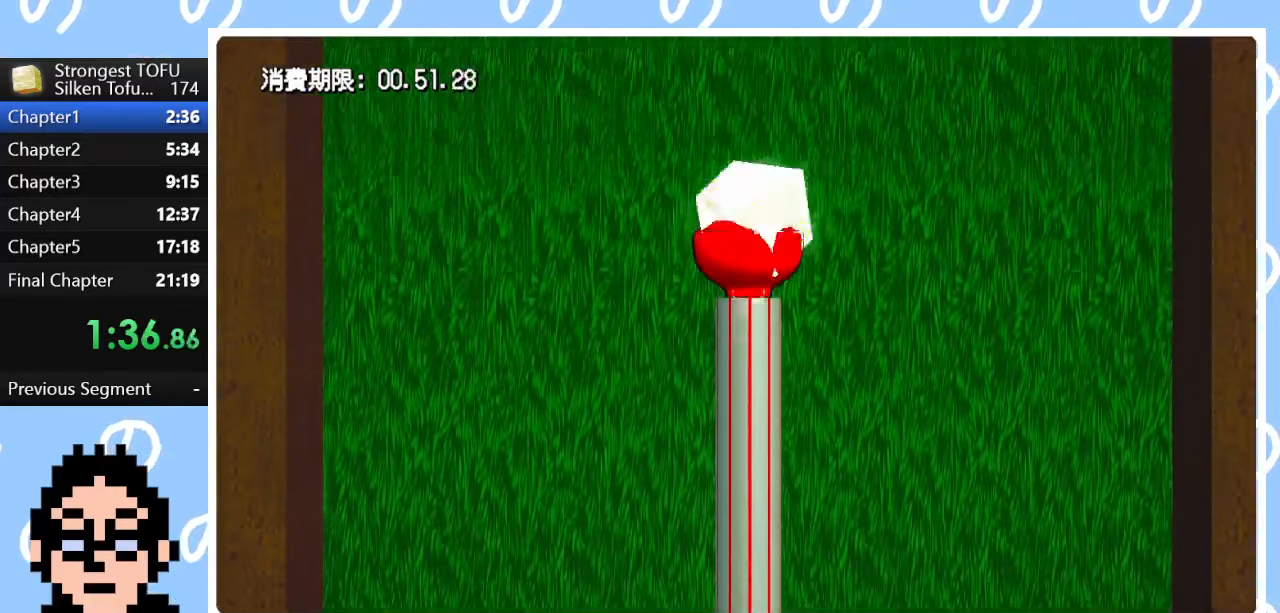
{"buttons": [], "left_stick": "center", "right_stick": "center", "events": []}
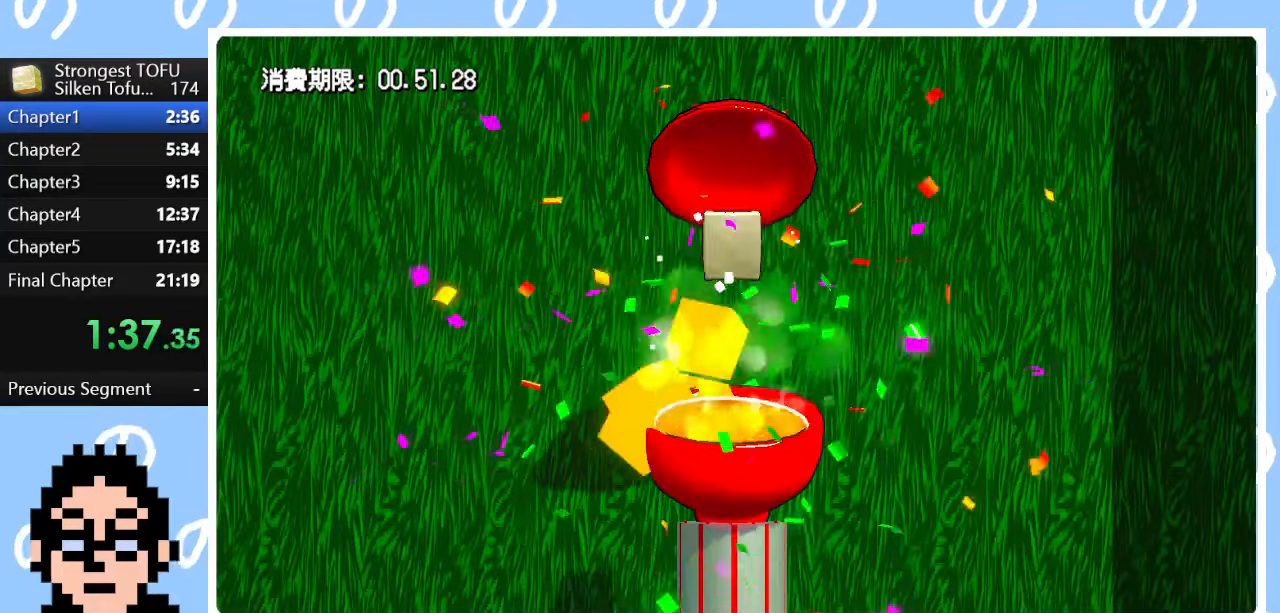
{"buttons": [], "left_stick": "center", "right_stick": "center", "events": []}
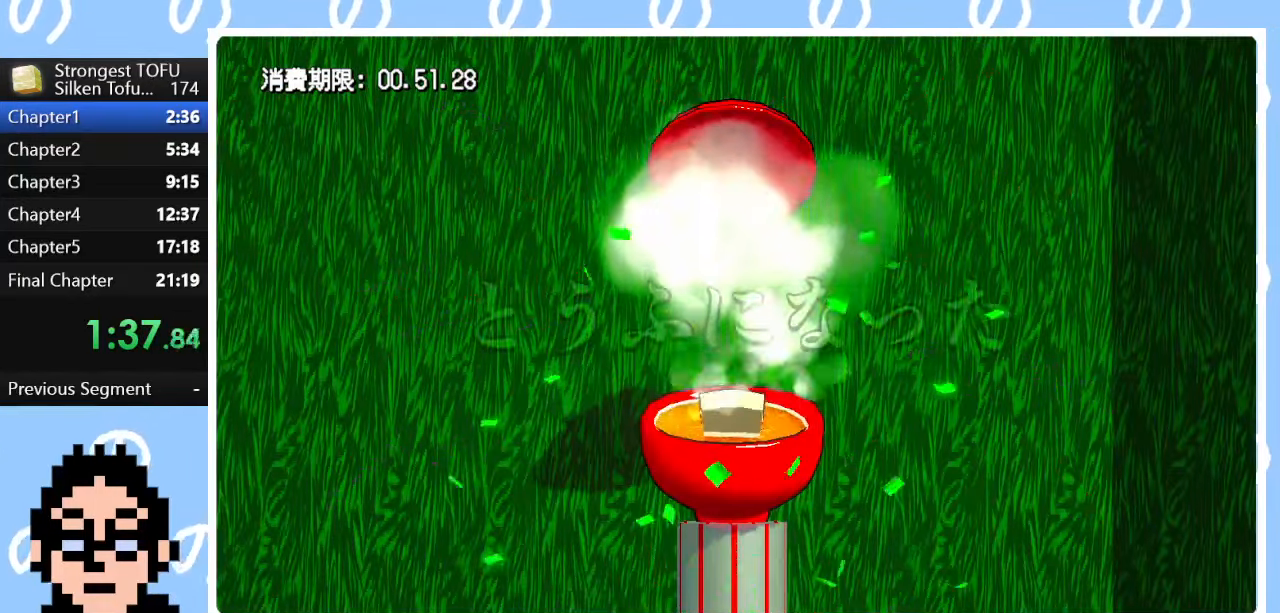
{"buttons": [], "left_stick": "center", "right_stick": "center", "events": []}
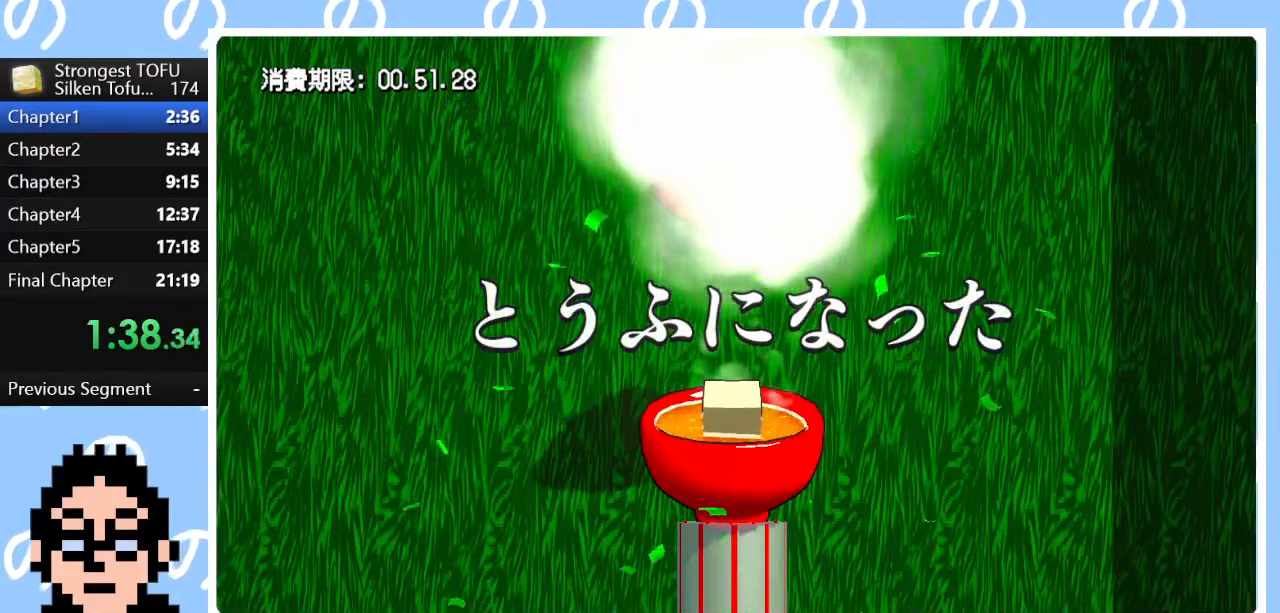
{"buttons": [], "left_stick": "center", "right_stick": "center", "events": []}
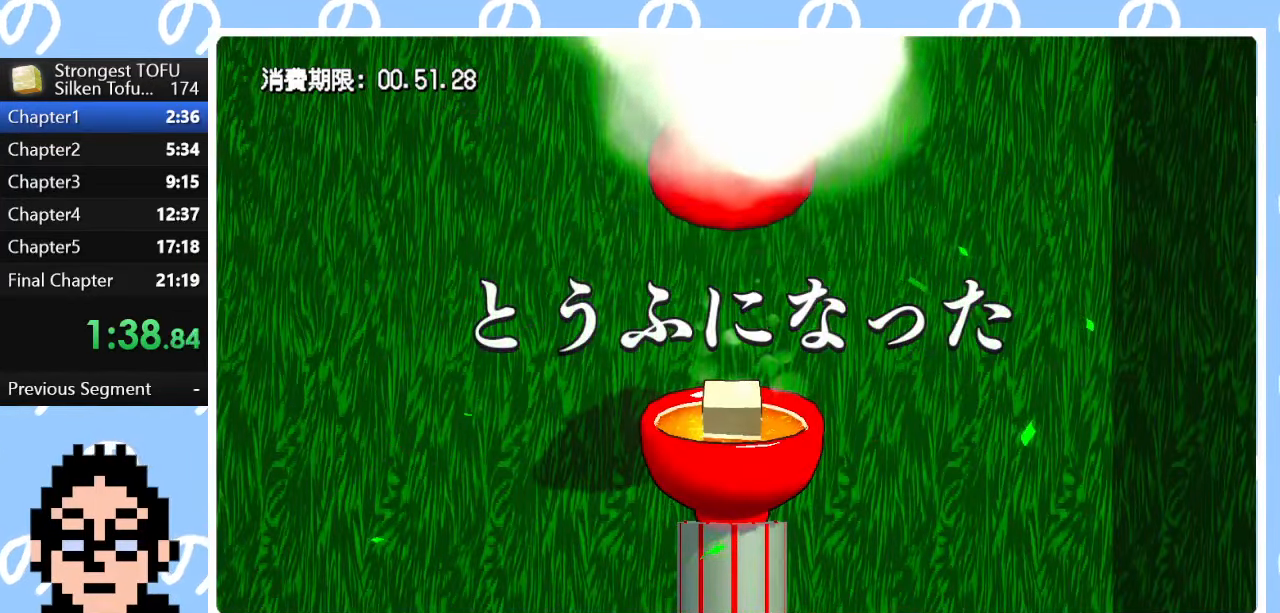
{"buttons": [], "left_stick": "up", "right_stick": "center", "events": [[417, "left_stick", "up"]]}
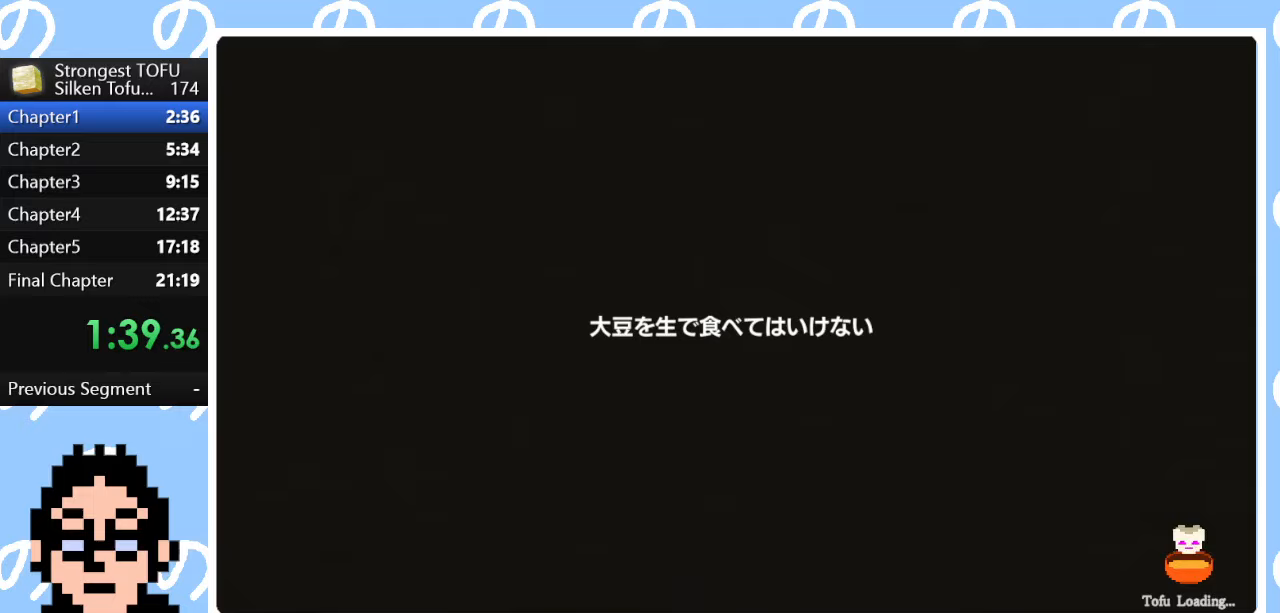
{"buttons": ["CIRCLE"], "left_stick": "up", "right_stick": "center", "events": [[50, "CIRCLE", "down"]]}
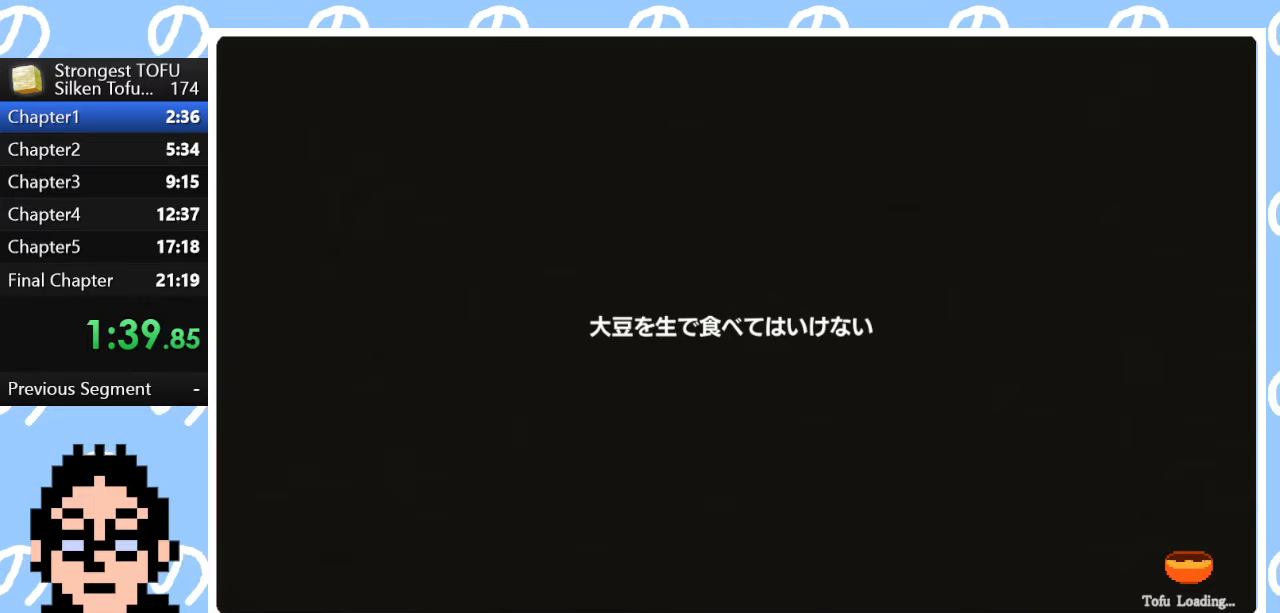
{"buttons": ["CIRCLE"], "left_stick": "up", "right_stick": "center", "events": []}
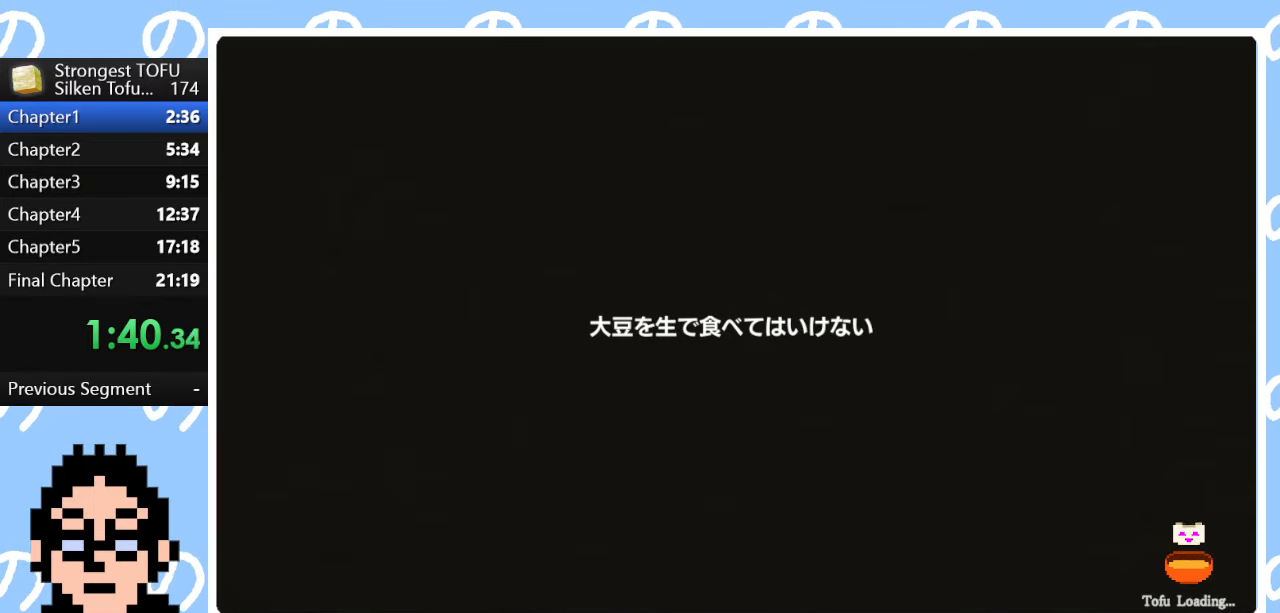
{"buttons": ["CIRCLE"], "left_stick": "up", "right_stick": "center", "events": []}
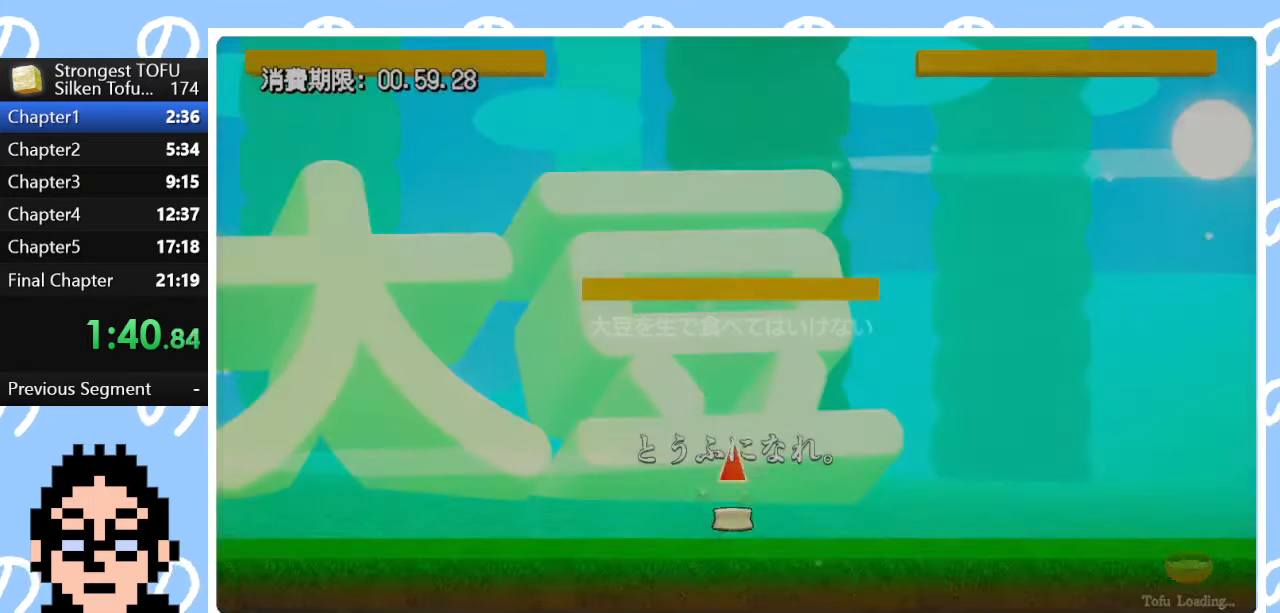
{"buttons": [], "left_stick": "center", "right_stick": "center", "events": [[17, "CIRCLE", "up"], [250, "left_stick", "right"], [333, "left_stick", "center"]]}
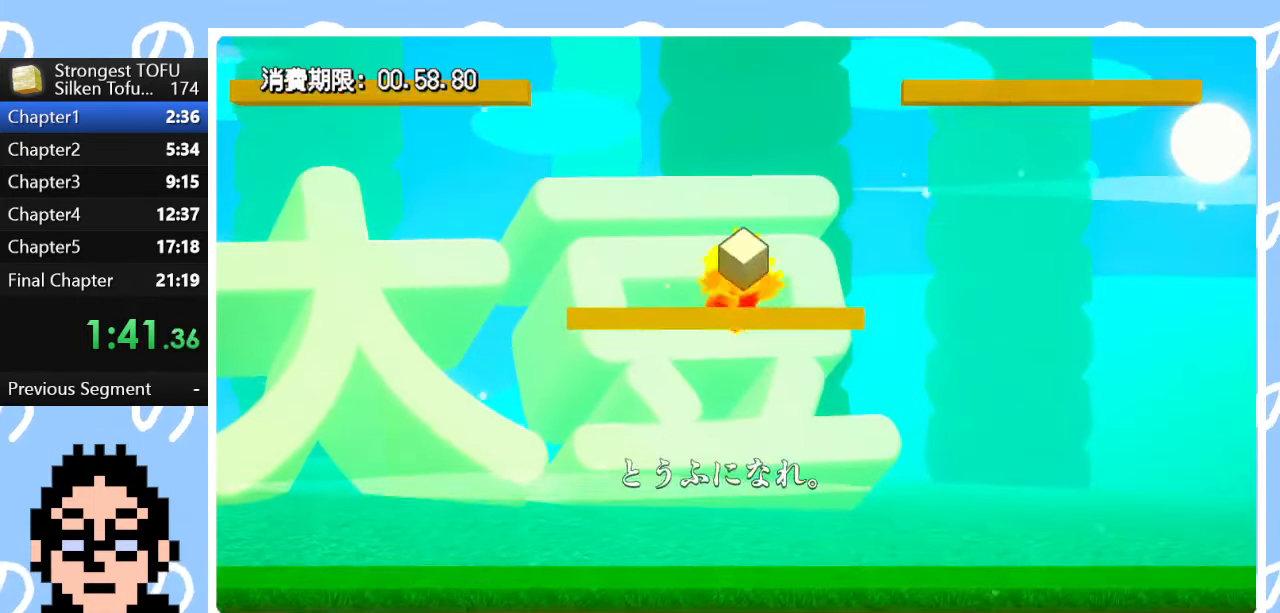
{"buttons": ["CIRCLE"], "left_stick": "up", "right_stick": "center", "events": [[150, "CIRCLE", "down"], [150, "left_stick", "up"]]}
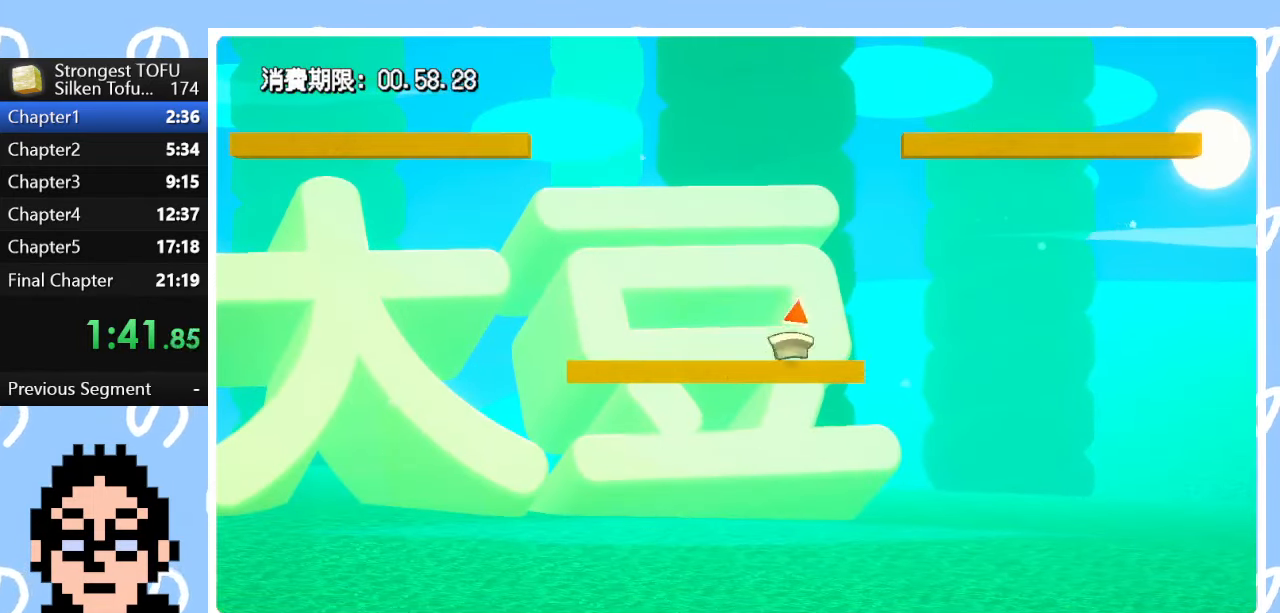
{"buttons": [], "left_stick": "right", "right_stick": "center", "events": [[100, "CIRCLE", "up"], [217, "left_stick", "up-right"], [367, "left_stick", "center"], [467, "left_stick", "right"]]}
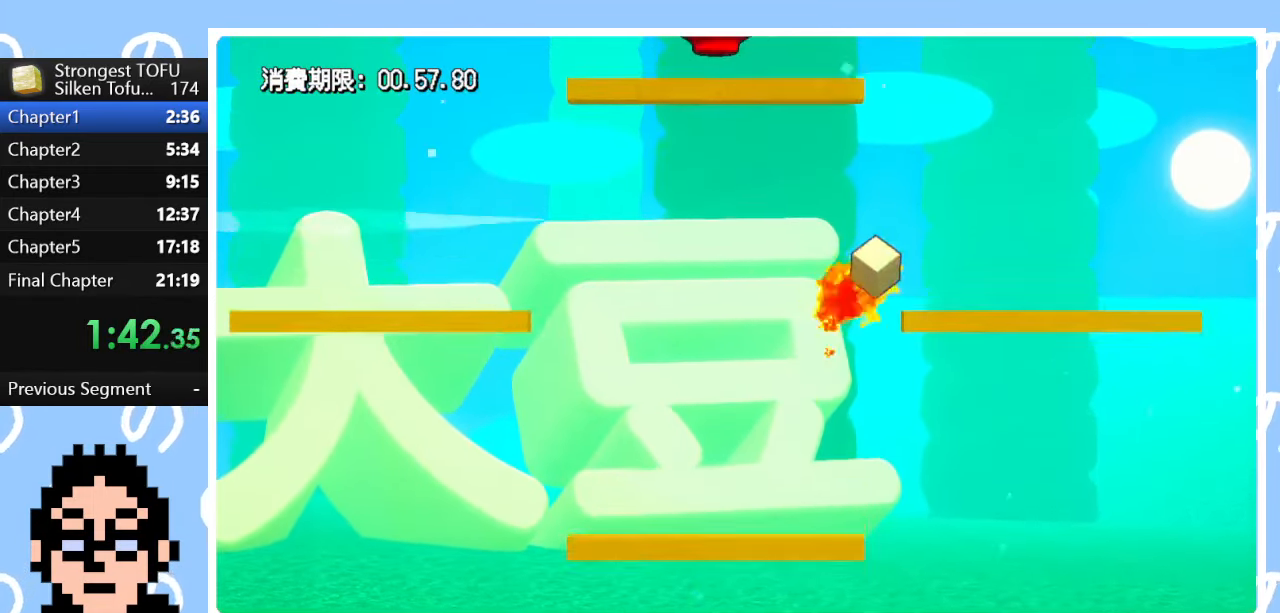
{"buttons": ["CIRCLE"], "left_stick": "up-left", "right_stick": "center", "events": [[100, "left_stick", "center"], [167, "left_stick", "up-left"], [183, "CIRCLE", "down"]]}
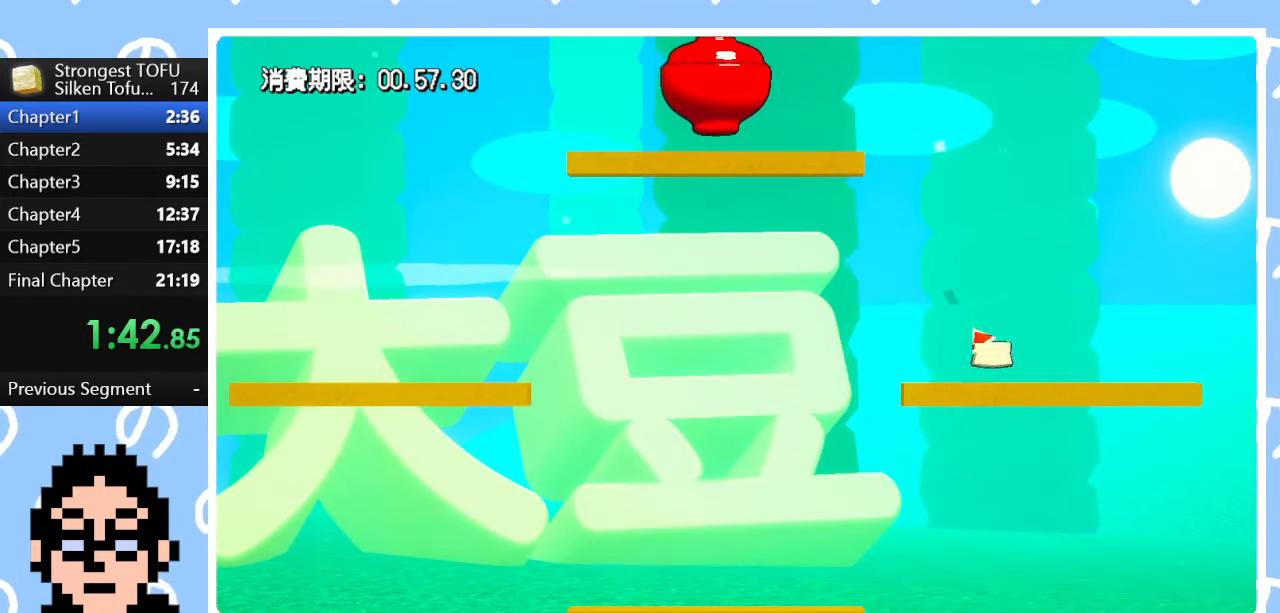
{"buttons": [], "left_stick": "left", "right_stick": "center", "events": [[283, "CIRCLE", "up"], [500, "left_stick", "left"]]}
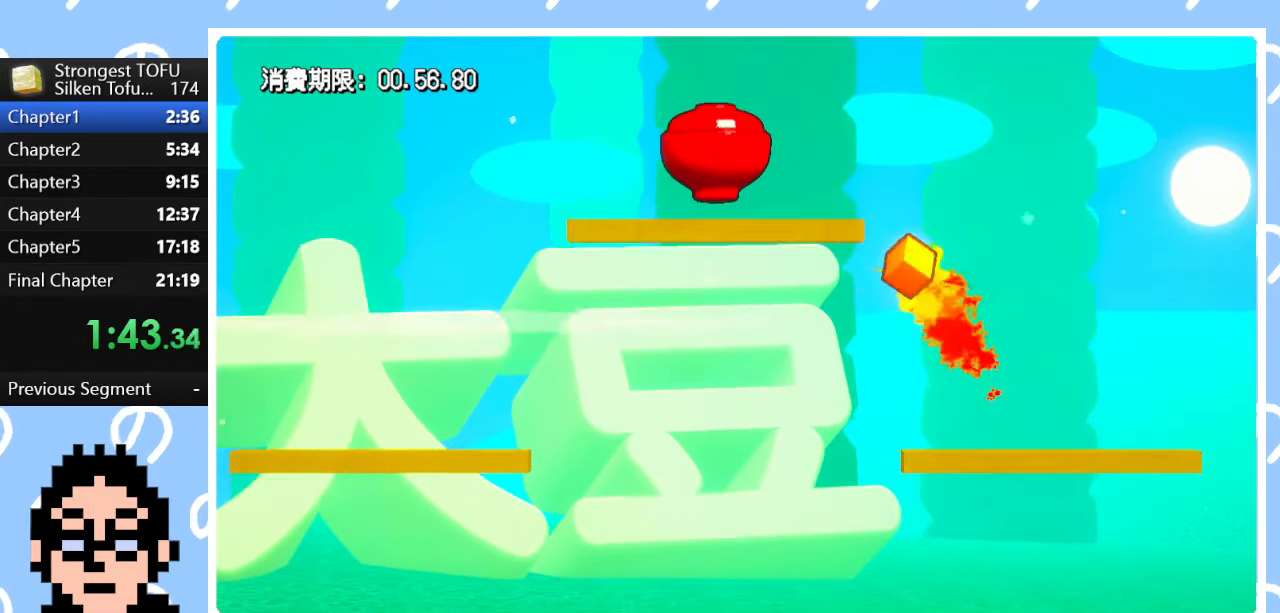
{"buttons": [], "left_stick": "left", "right_stick": "center", "events": []}
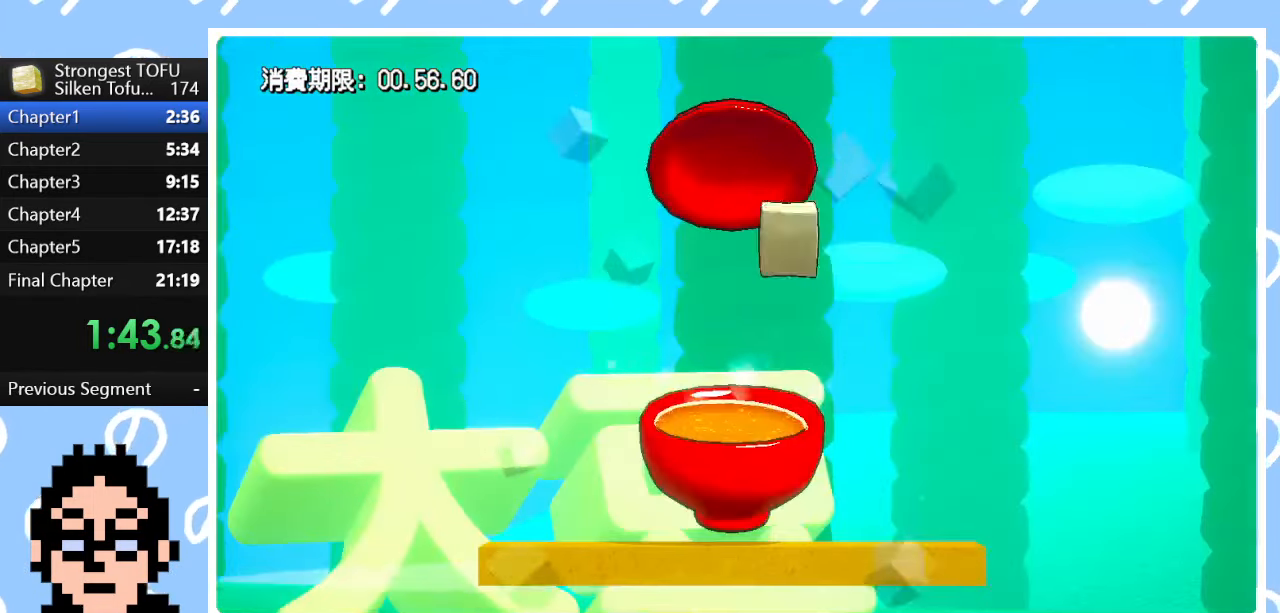
{"buttons": [], "left_stick": "center", "right_stick": "center", "events": [[300, "left_stick", "center"]]}